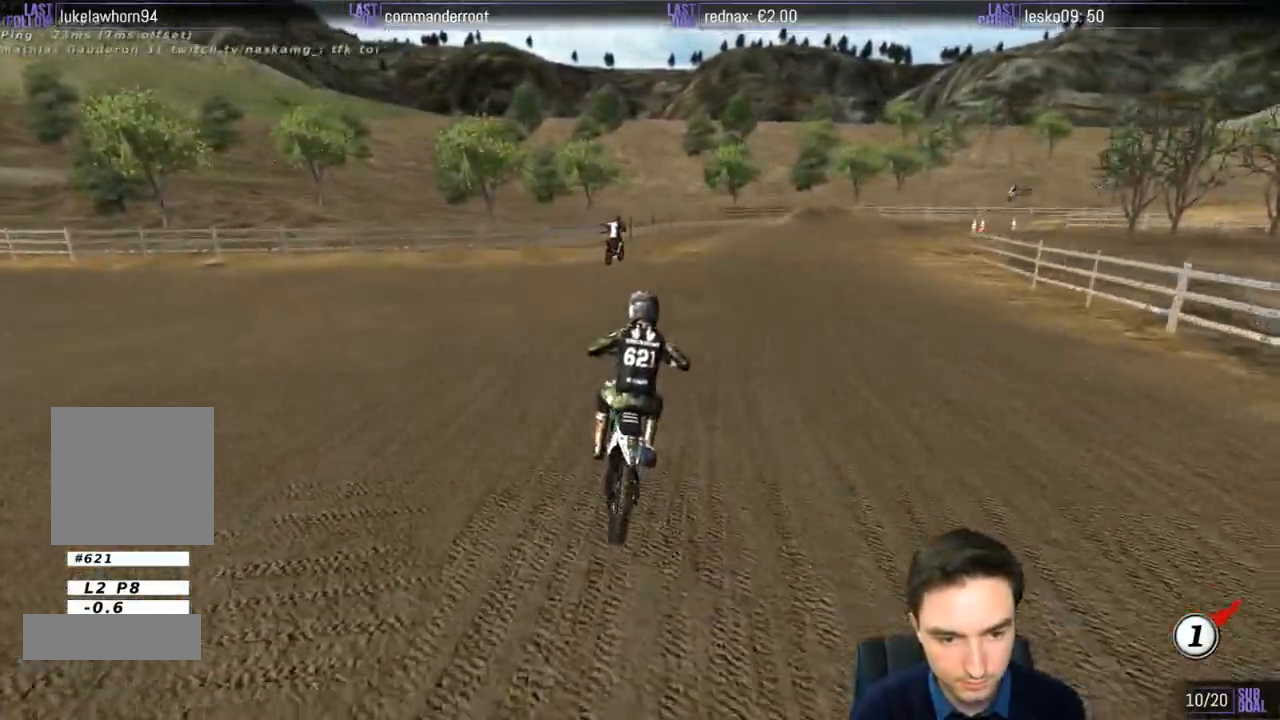
Gameplay with a controller (Xbox layout); each line is a JSON object with the inputs held at the frame after it. "events" lists button and stick changes between this image and that frame as [ms after this image, input, new state], when the widget could be followed in between. Not read: L3 R3.
{"buttons": ["L1", "R2"], "left_stick": "center", "right_stick": "center", "events": [[233, "B", "down"], [267, "left_stick", "center"], [333, "B", "up"]]}
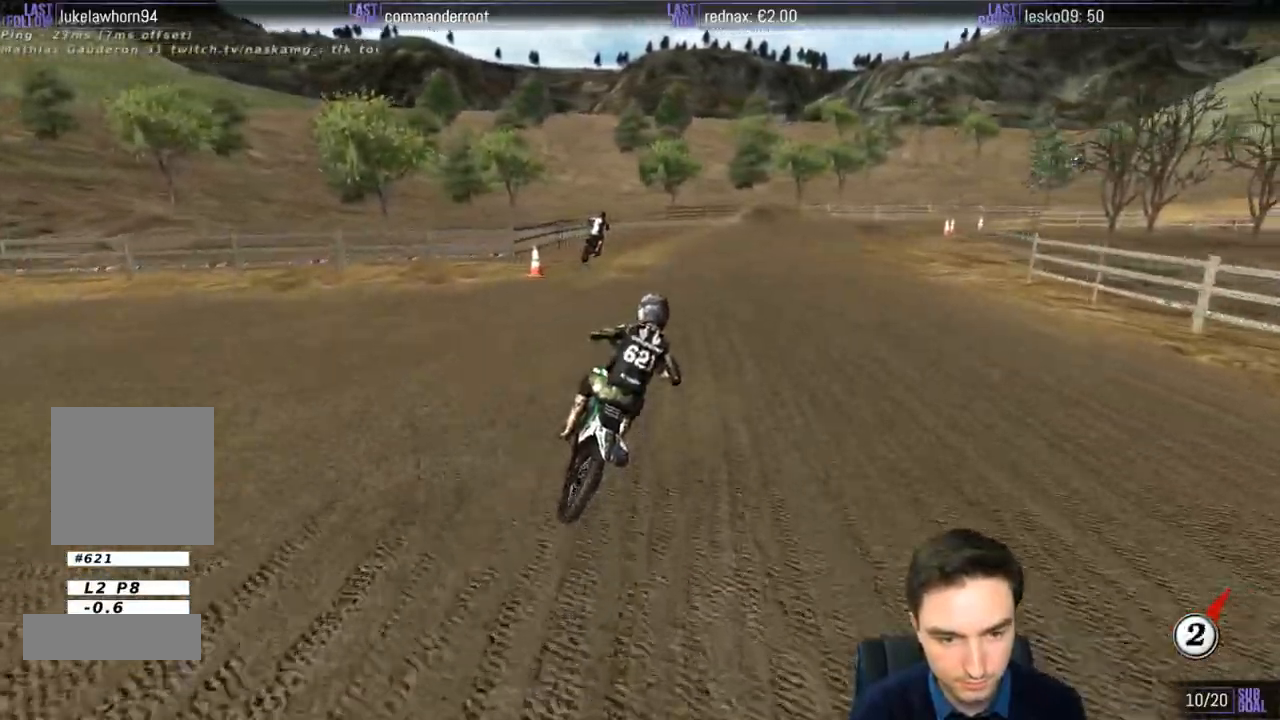
{"buttons": ["L1", "R2"], "left_stick": "left", "right_stick": "center", "events": [[333, "left_stick", "left"]]}
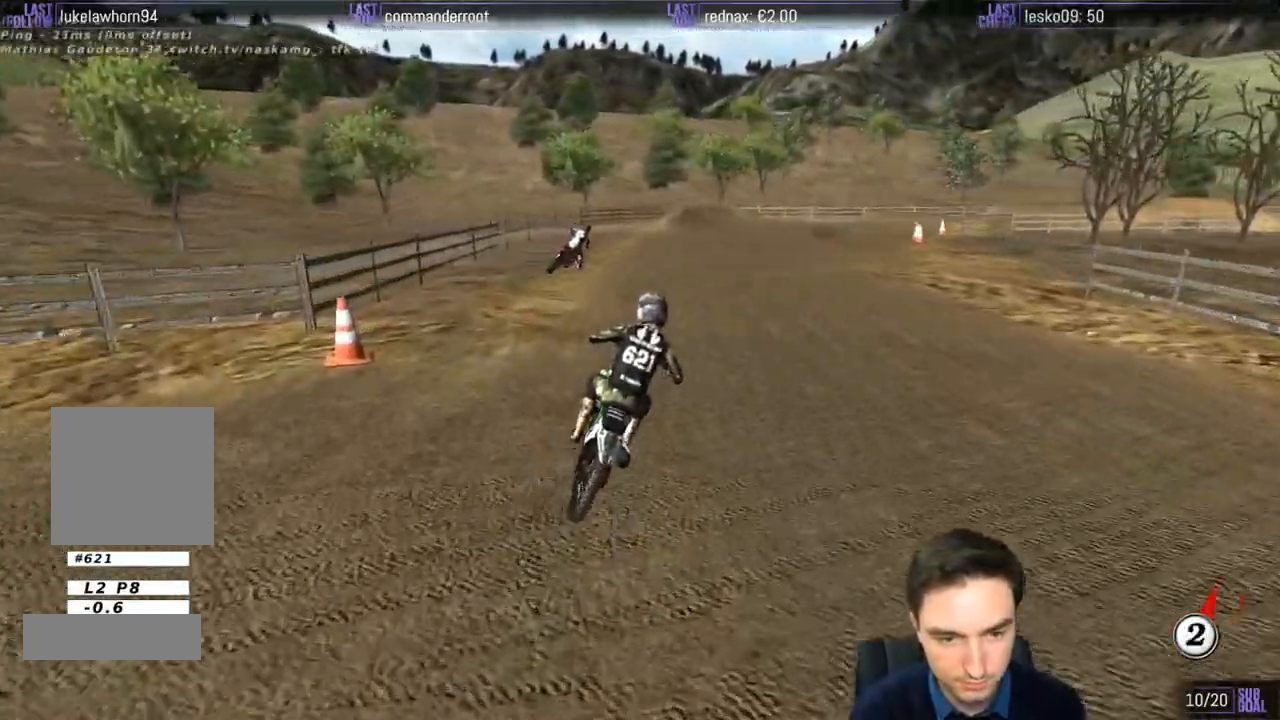
{"buttons": ["L1", "R2"], "left_stick": "center", "right_stick": "center", "events": [[33, "left_stick", "center"], [183, "L1", "up"], [283, "L1", "down"]]}
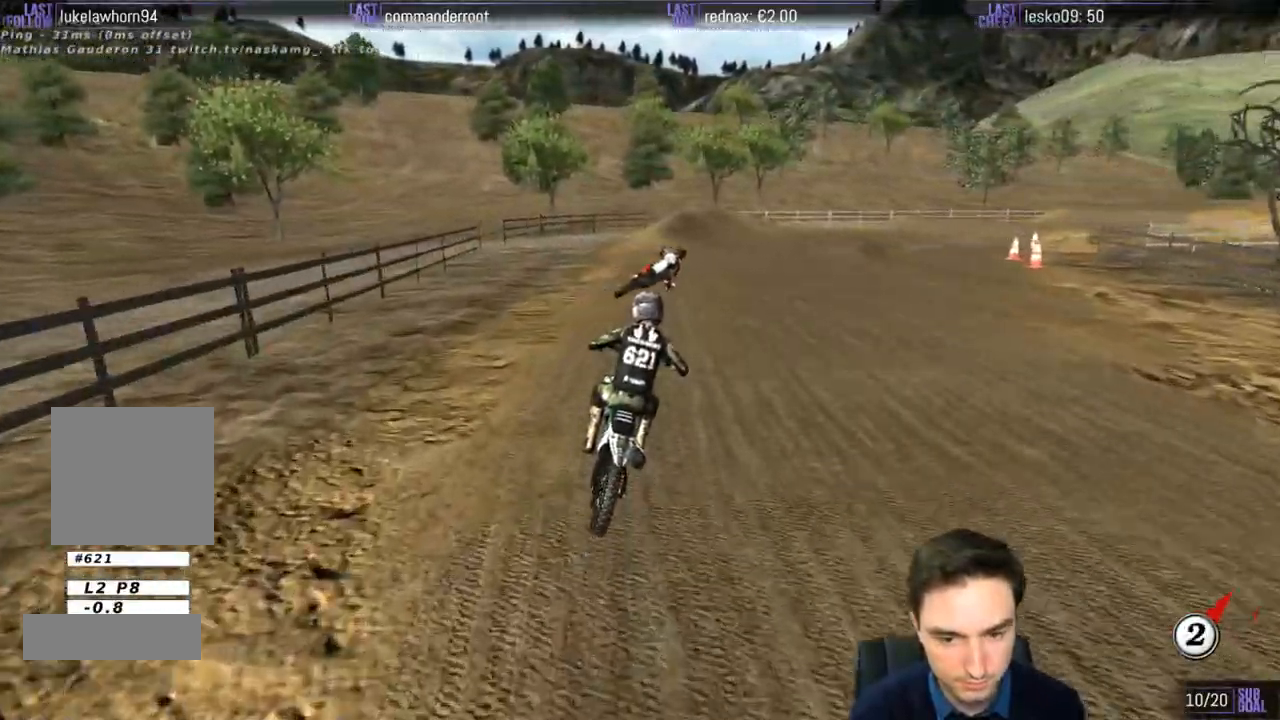
{"buttons": [], "left_stick": "right", "right_stick": "center", "events": [[33, "R2", "up"], [400, "L1", "up"], [400, "left_stick", "right"]]}
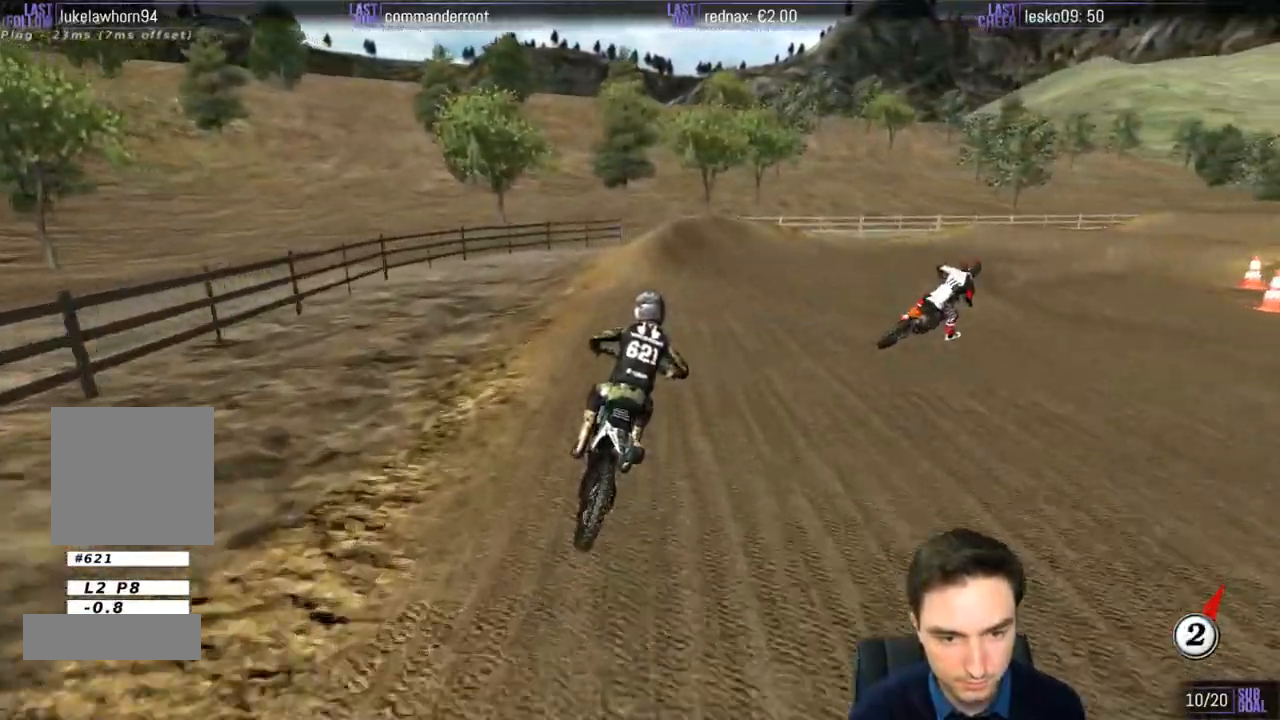
{"buttons": ["L1"], "left_stick": "right", "right_stick": "center", "events": [[67, "left_stick", "center"], [150, "A", "down"], [167, "L2", "down"], [167, "left_stick", "right"], [267, "A", "up"], [267, "L2", "up"], [333, "left_stick", "center"], [467, "L1", "down"], [467, "left_stick", "right"]]}
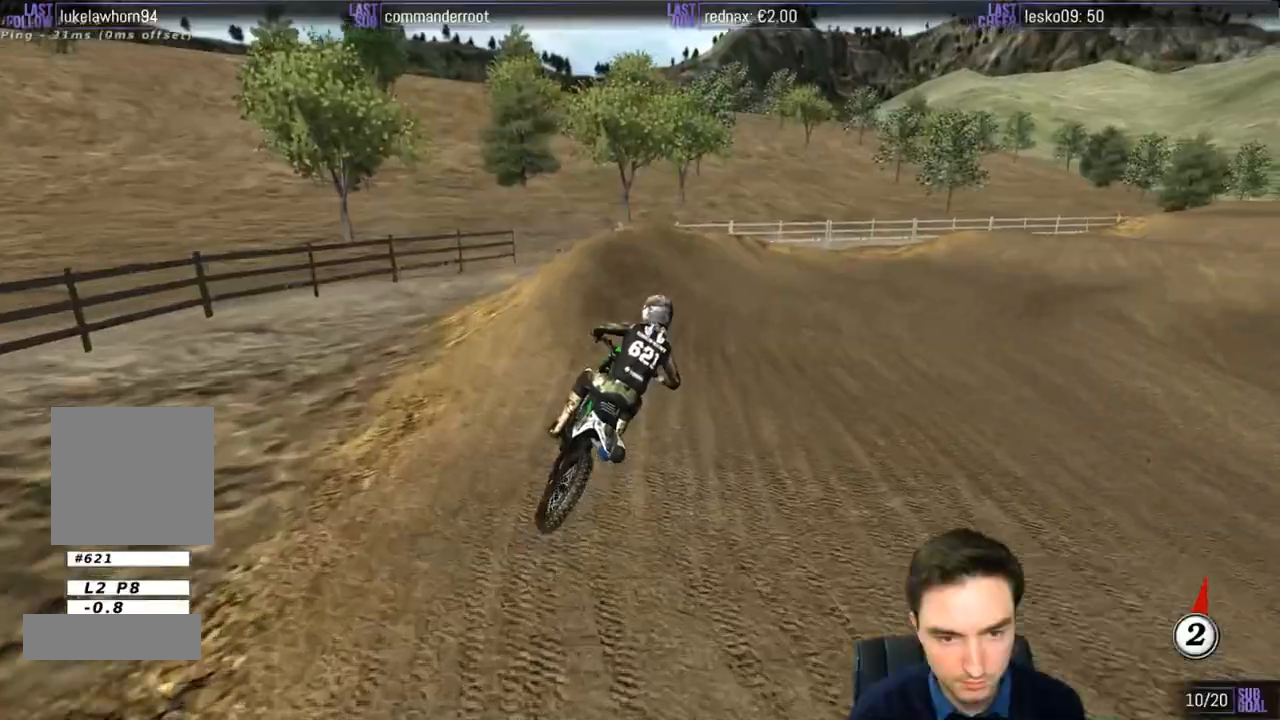
{"buttons": ["L1", "R2"], "left_stick": "right", "right_stick": "center", "events": [[400, "R2", "down"]]}
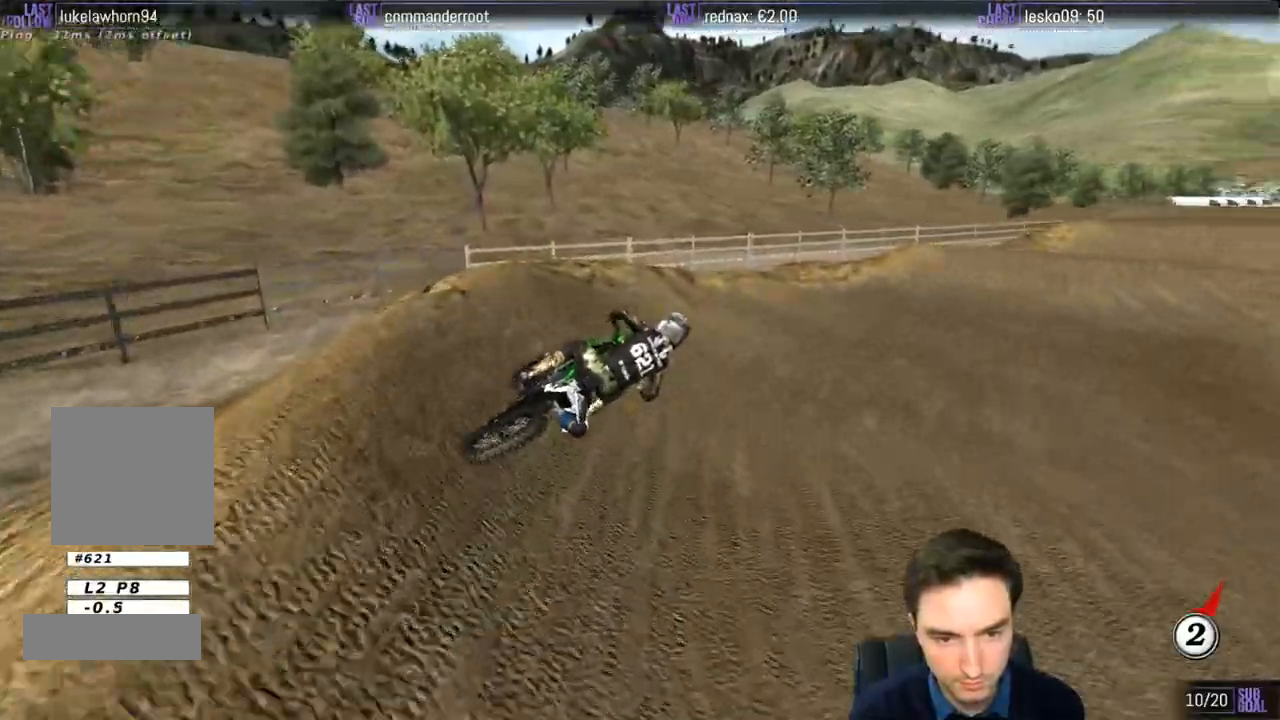
{"buttons": ["L1", "R2"], "left_stick": "left", "right_stick": "center", "events": [[267, "left_stick", "center"], [367, "left_stick", "left"]]}
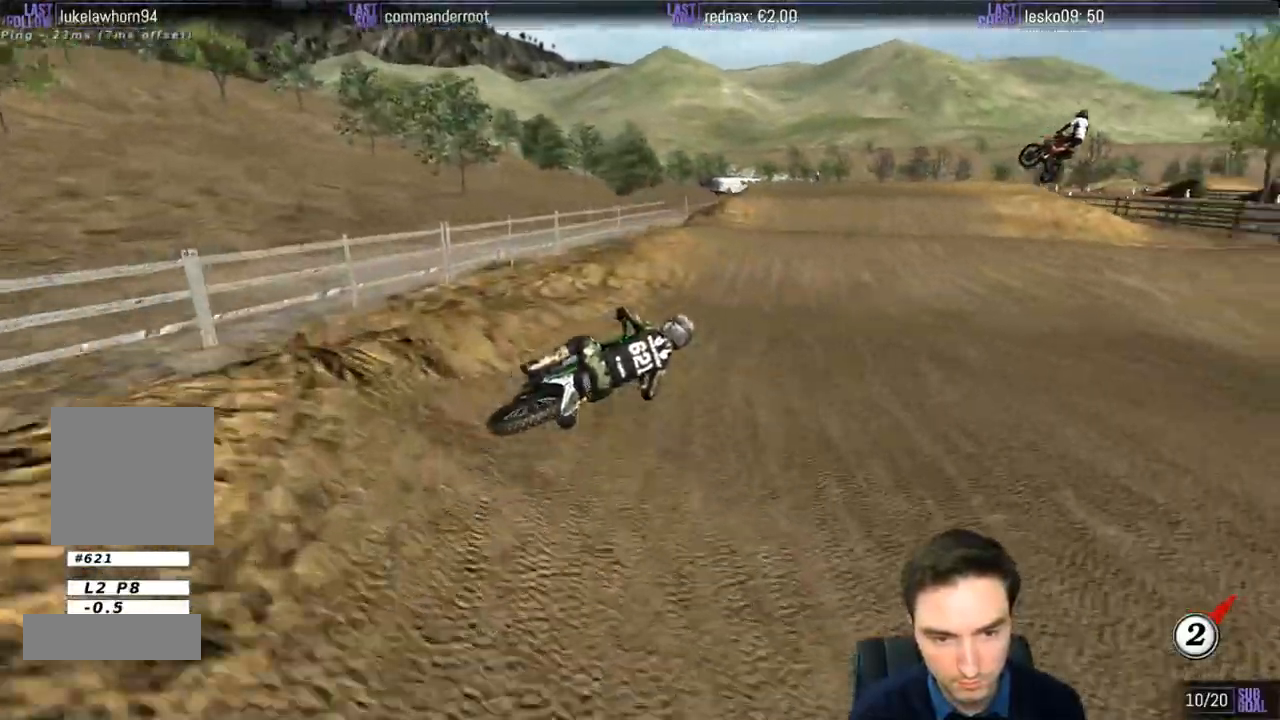
{"buttons": ["R2"], "left_stick": "down-right", "right_stick": "center", "events": [[283, "L1", "up"], [383, "left_stick", "down"], [500, "left_stick", "down-right"]]}
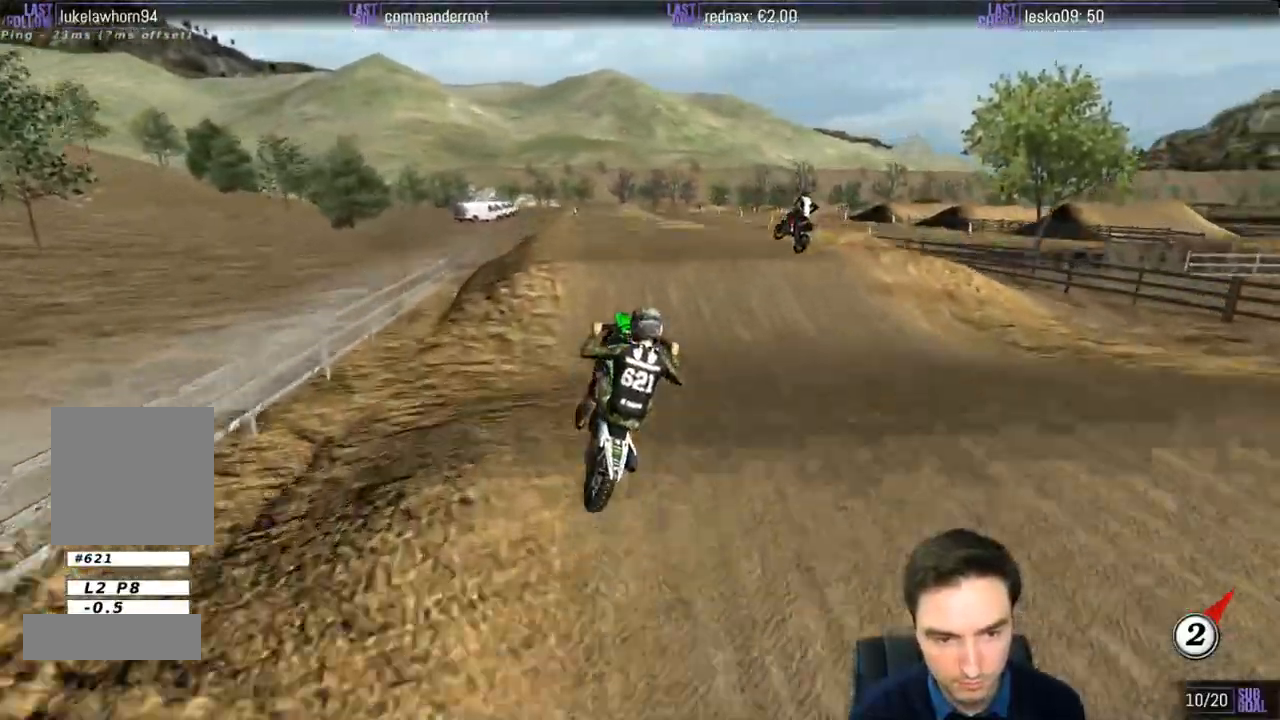
{"buttons": [], "left_stick": "down-right", "right_stick": "center", "events": [[133, "left_stick", "right"], [267, "left_stick", "down-right"], [400, "R2", "up"]]}
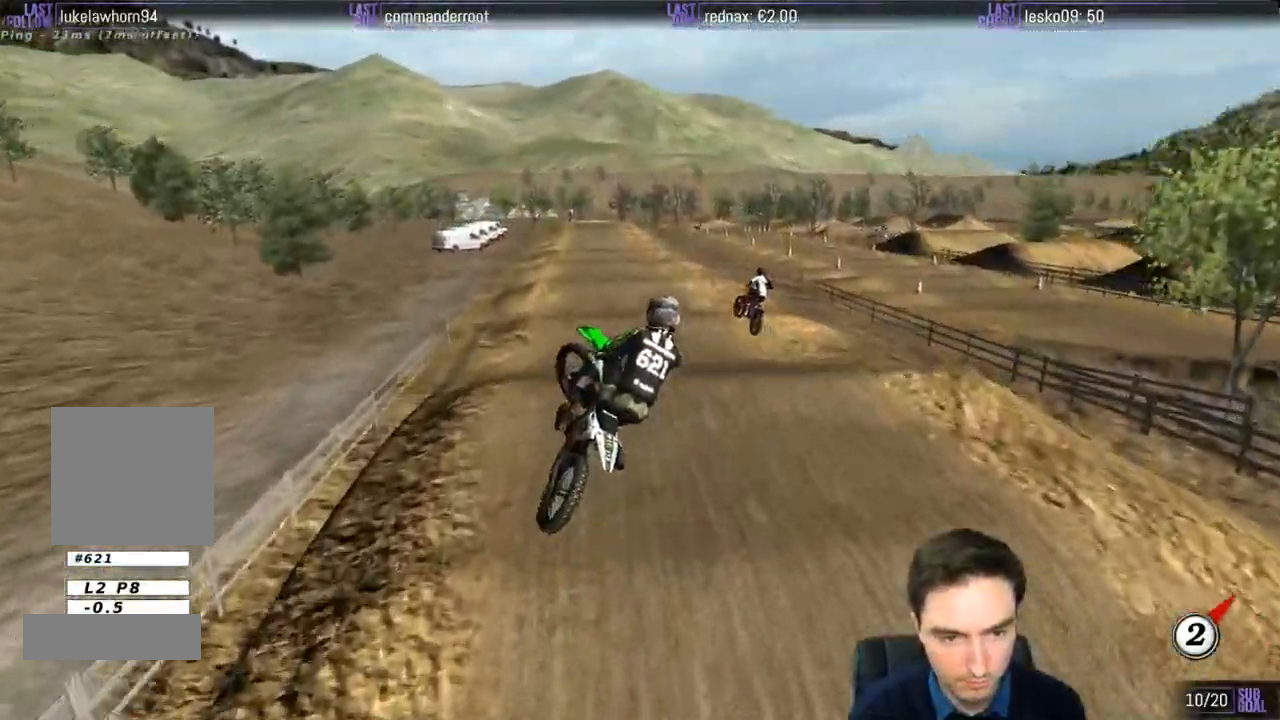
{"buttons": [], "left_stick": "up", "right_stick": "center", "events": [[17, "left_stick", "down"], [133, "left_stick", "down-left"], [267, "left_stick", "left"], [500, "left_stick", "up"]]}
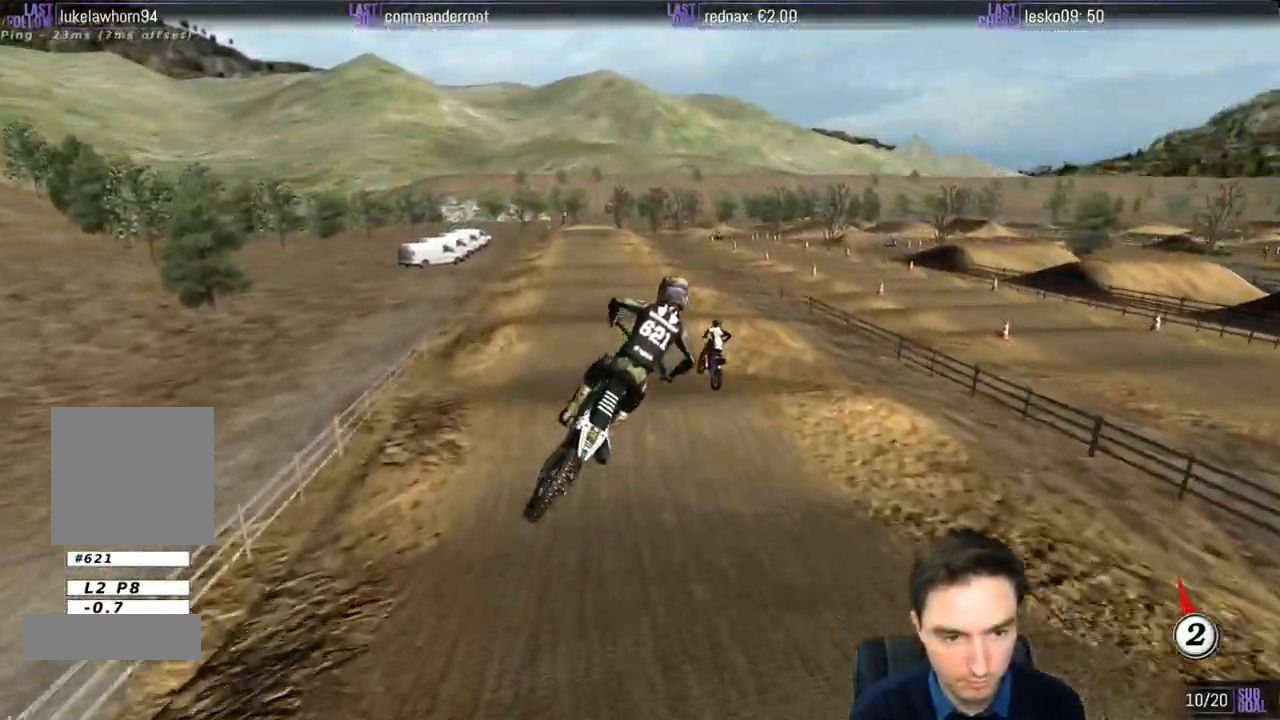
{"buttons": ["L1", "R2"], "left_stick": "center", "right_stick": "center", "events": [[200, "B", "down"], [300, "B", "up"], [300, "L1", "down"], [333, "left_stick", "center"], [367, "R2", "down"]]}
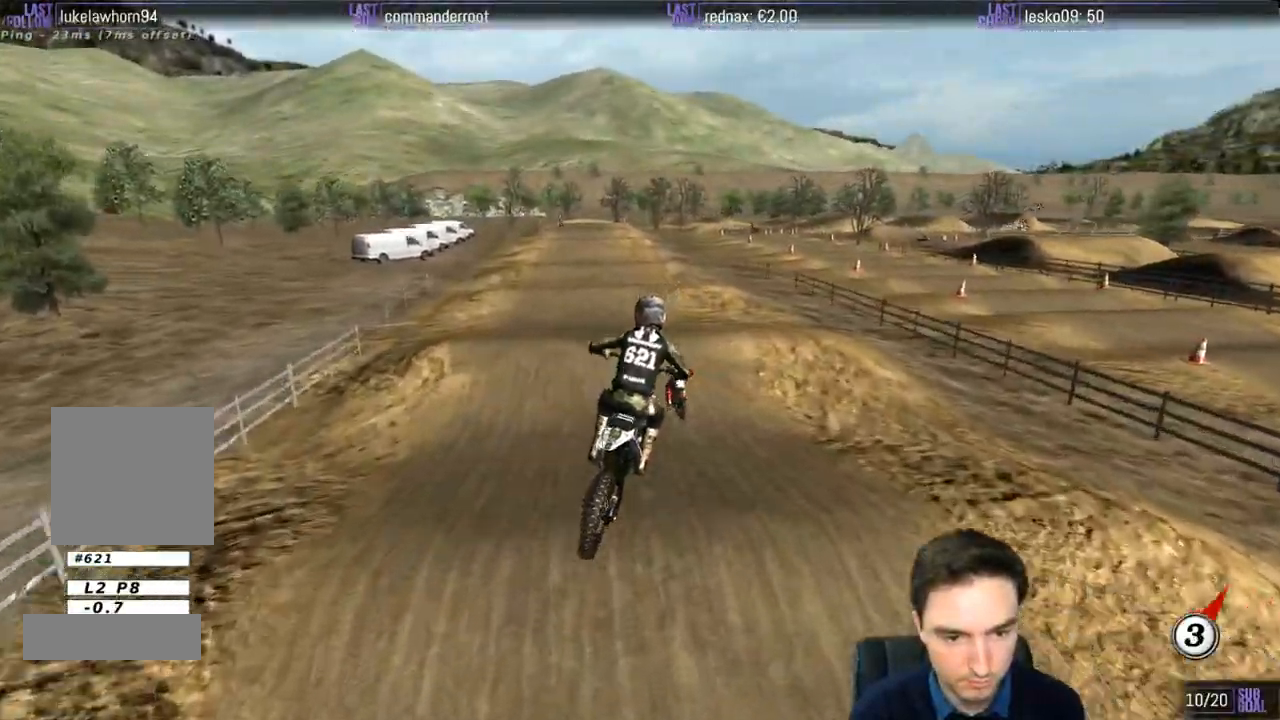
{"buttons": ["L1", "R2"], "left_stick": "down-right", "right_stick": "center", "events": [[67, "left_stick", "left"], [150, "L1", "up"], [200, "L1", "down"], [200, "left_stick", "center"], [500, "left_stick", "down-right"]]}
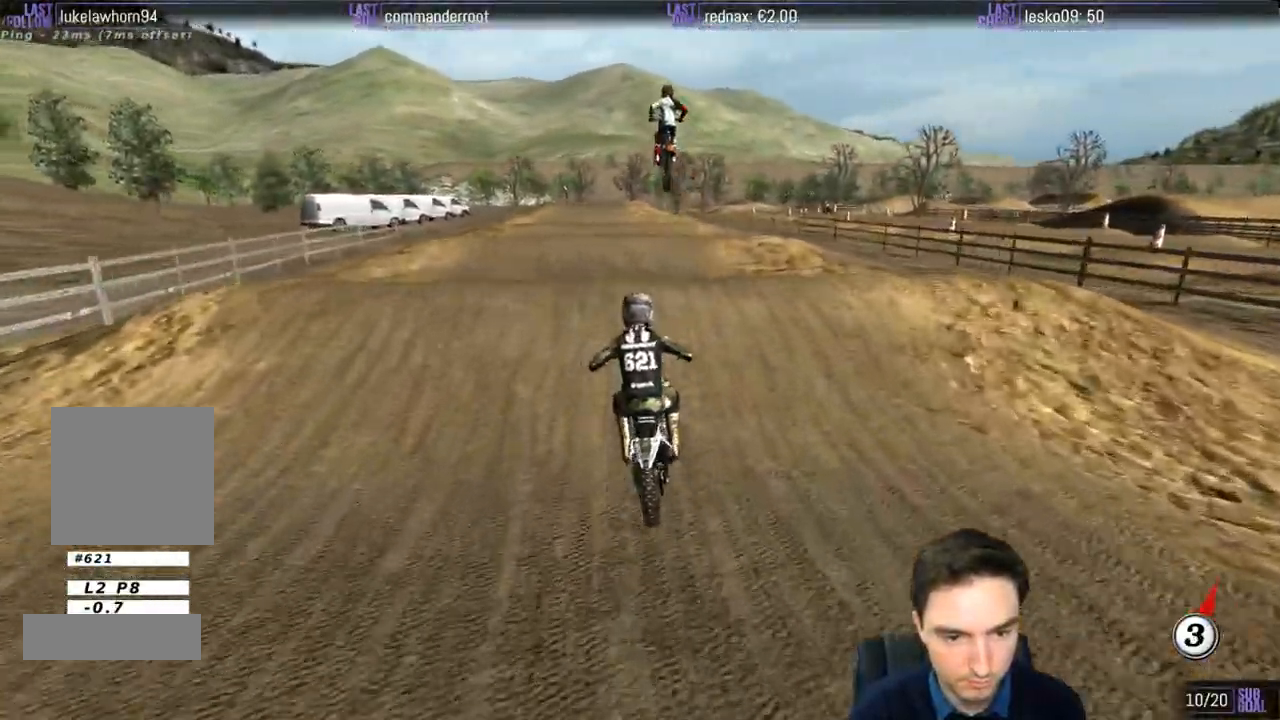
{"buttons": [], "left_stick": "center", "right_stick": "center", "events": [[67, "L1", "up"], [100, "left_stick", "center"], [400, "R2", "up"]]}
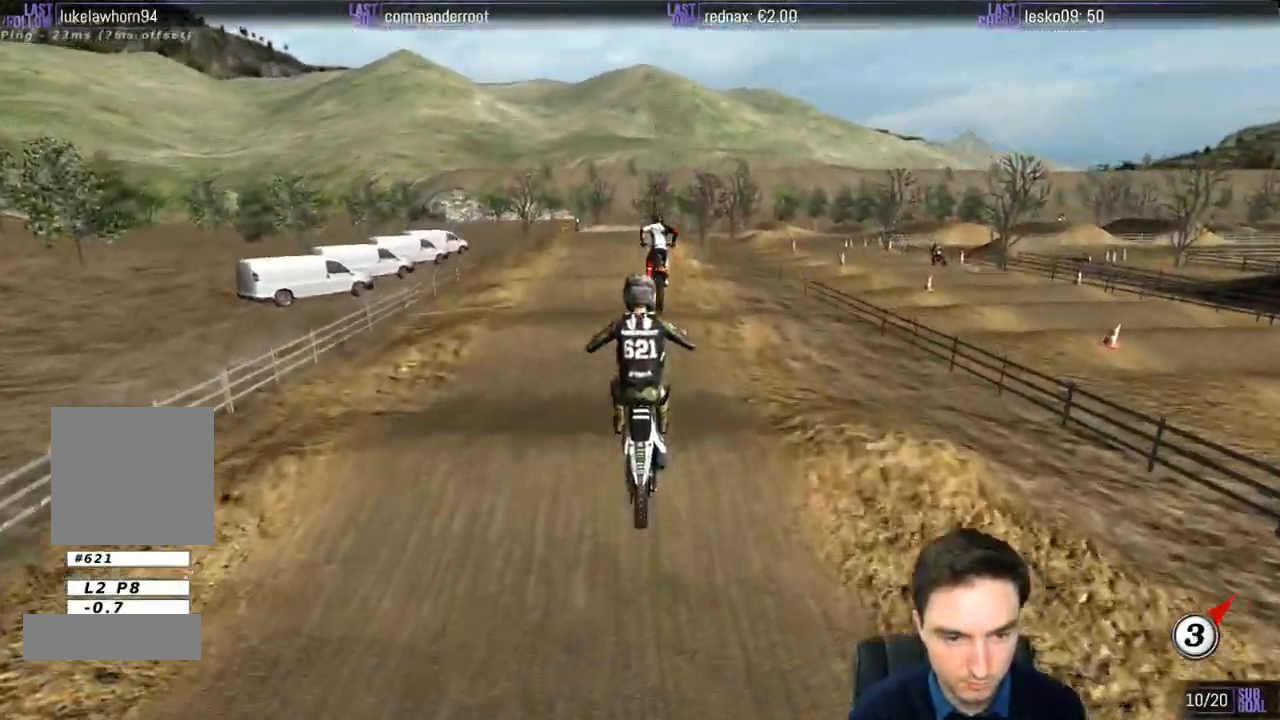
{"buttons": [], "left_stick": "right", "right_stick": "center", "events": [[133, "left_stick", "left"], [433, "left_stick", "center"], [500, "left_stick", "right"]]}
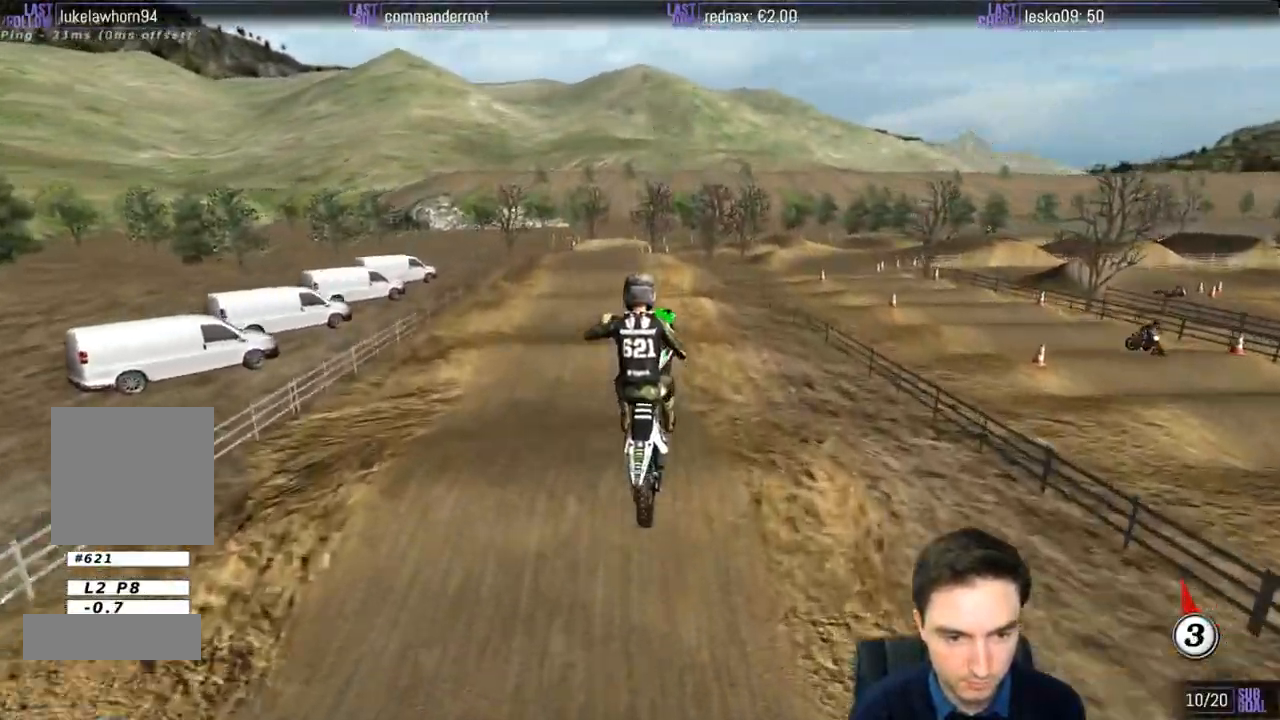
{"buttons": [], "left_stick": "center", "right_stick": "center", "events": [[133, "L2", "down"], [167, "A", "down"], [167, "left_stick", "center"], [333, "A", "up"], [367, "L2", "up"]]}
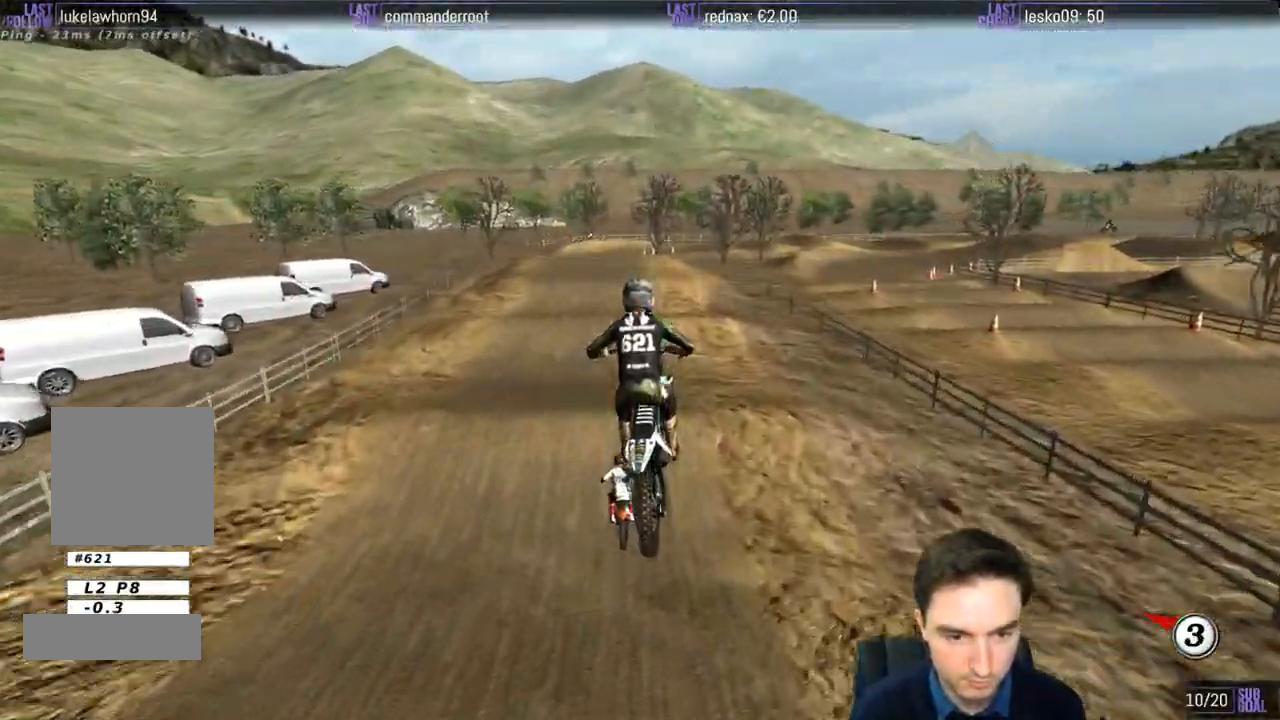
{"buttons": ["R2"], "left_stick": "center", "right_stick": "center", "events": [[217, "R2", "down"]]}
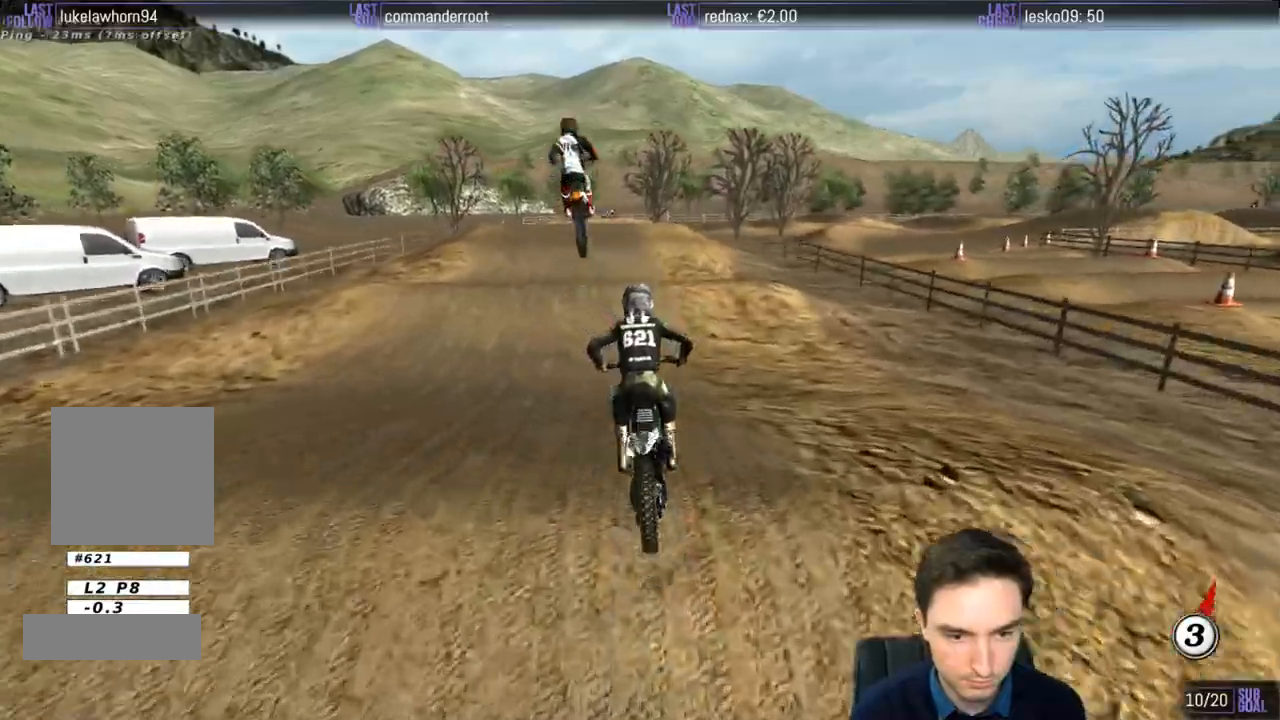
{"buttons": ["R2"], "left_stick": "down", "right_stick": "center", "events": [[367, "left_stick", "down-left"], [467, "left_stick", "down"]]}
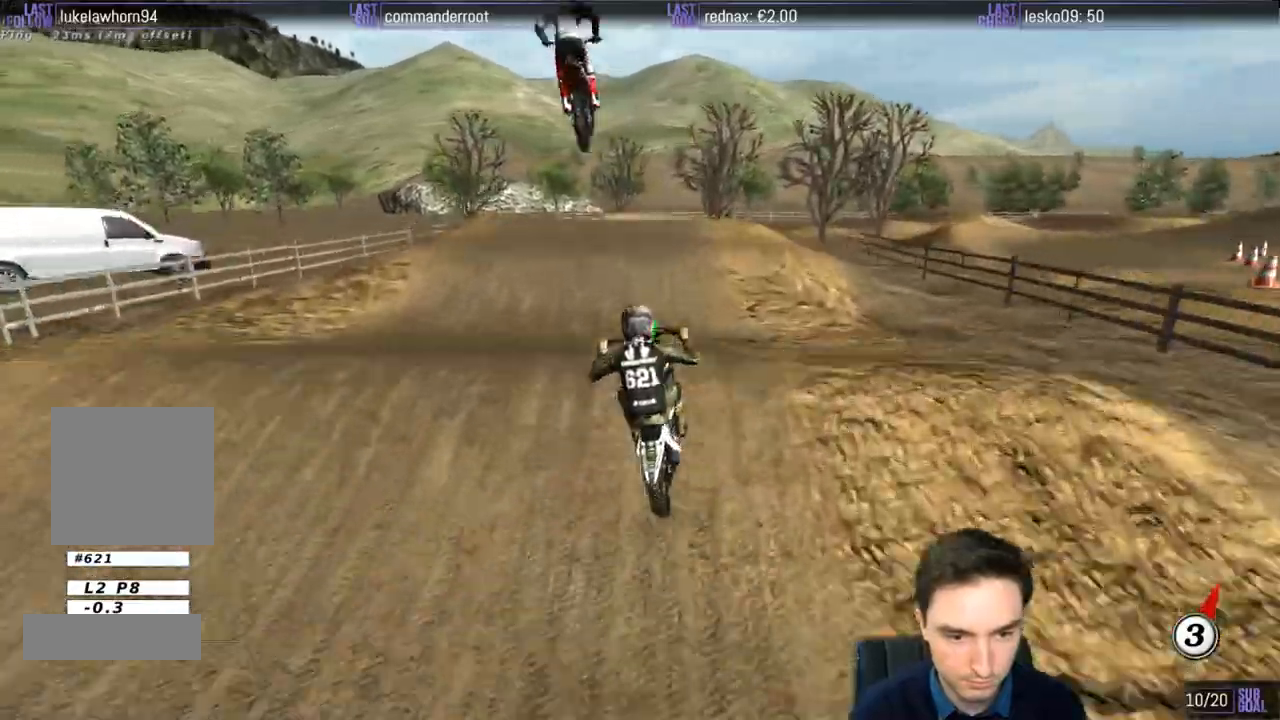
{"buttons": ["R2"], "left_stick": "down", "right_stick": "center", "events": [[150, "R2", "up"], [450, "R2", "down"]]}
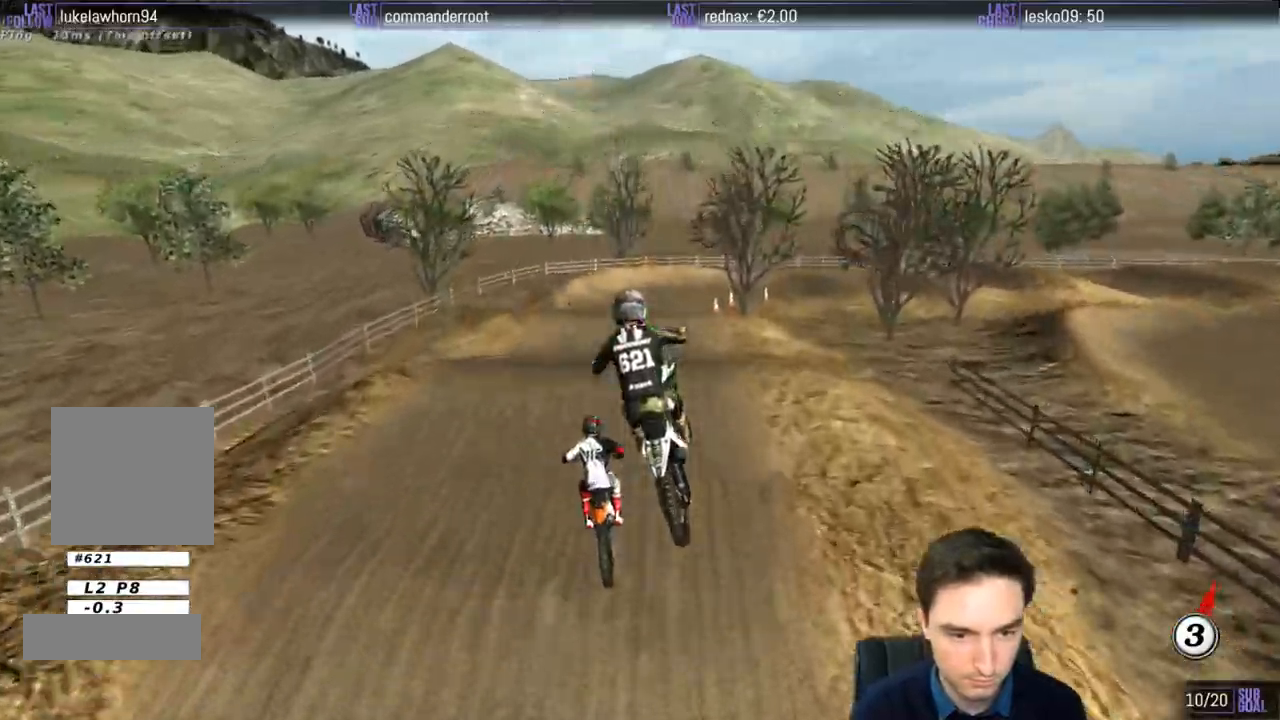
{"buttons": ["R2"], "left_stick": "down", "right_stick": "center", "events": [[67, "R2", "up"], [200, "R2", "down"], [333, "R2", "up"], [400, "R2", "down"]]}
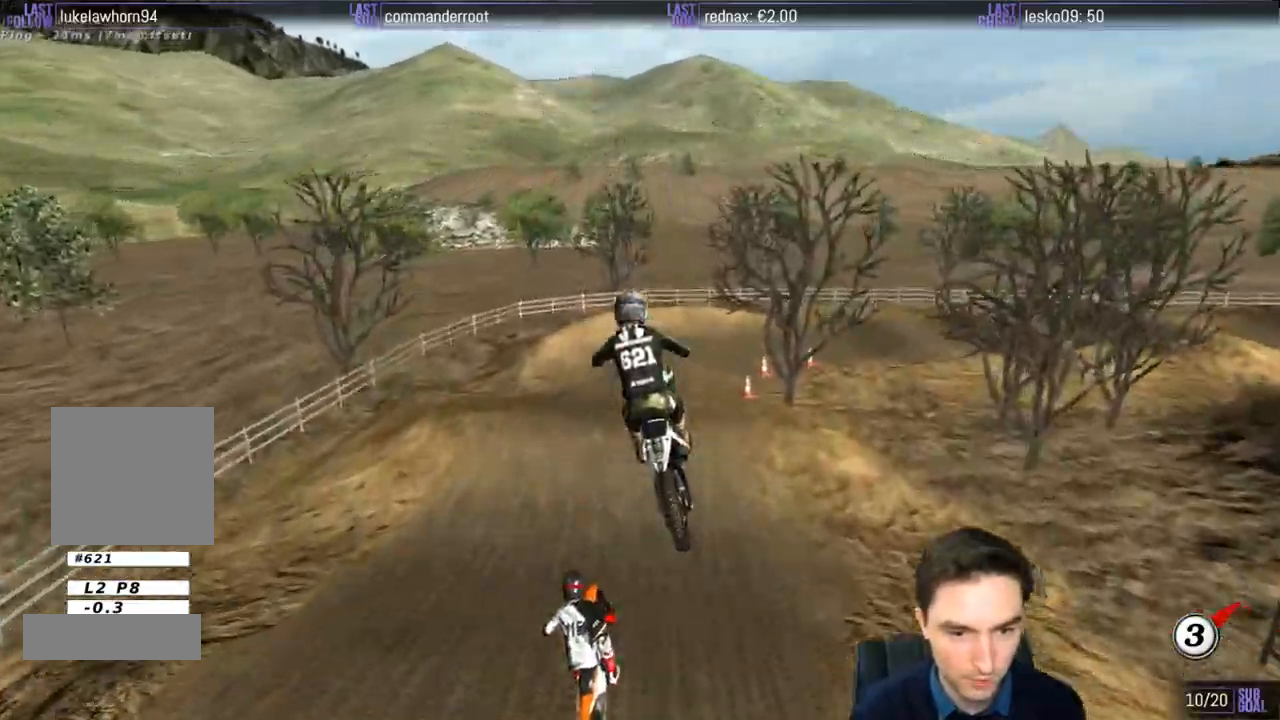
{"buttons": [], "left_stick": "down-right", "right_stick": "center", "events": [[17, "R2", "up"], [100, "R2", "down"], [200, "R2", "up"], [300, "R2", "down"], [433, "R2", "up"], [467, "left_stick", "down-right"]]}
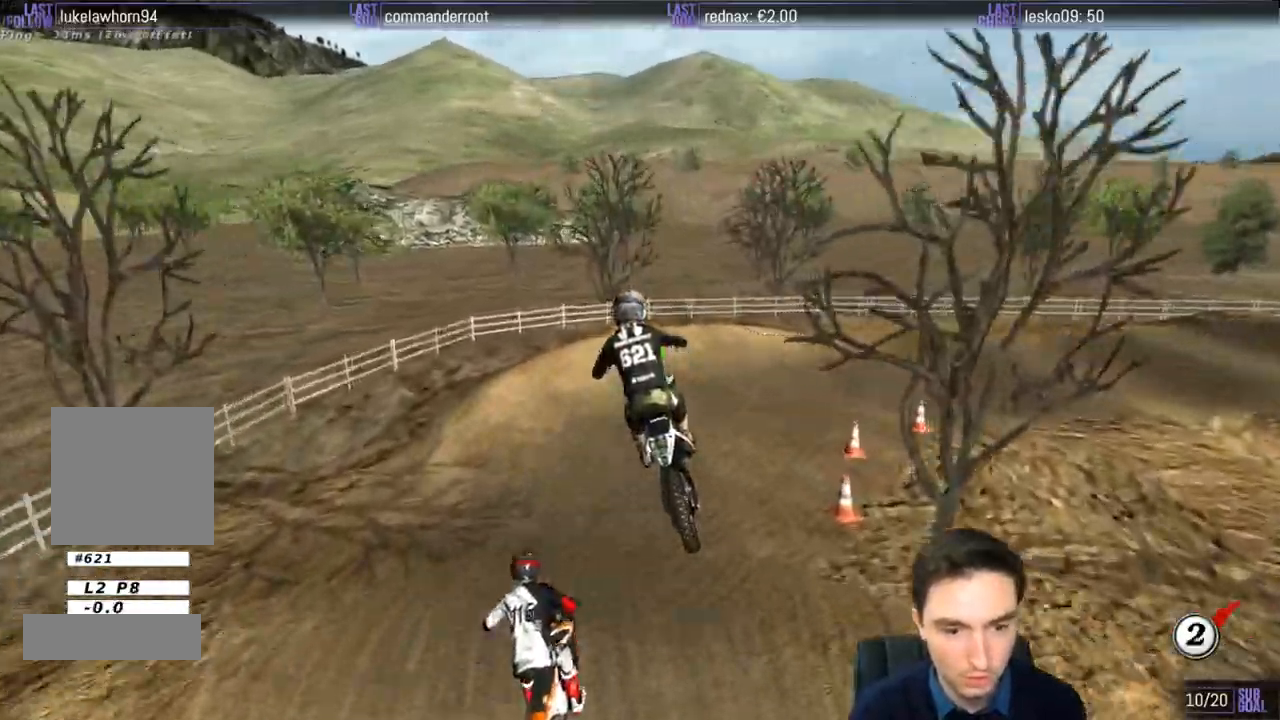
{"buttons": ["A", "L2"], "left_stick": "down-right", "right_stick": "center", "events": [[33, "X", "down"], [67, "X", "up"], [167, "X", "down"], [200, "left_stick", "center"], [267, "X", "up"], [333, "X", "down"], [400, "A", "down"], [433, "X", "up"], [433, "left_stick", "down-right"], [467, "L2", "down"]]}
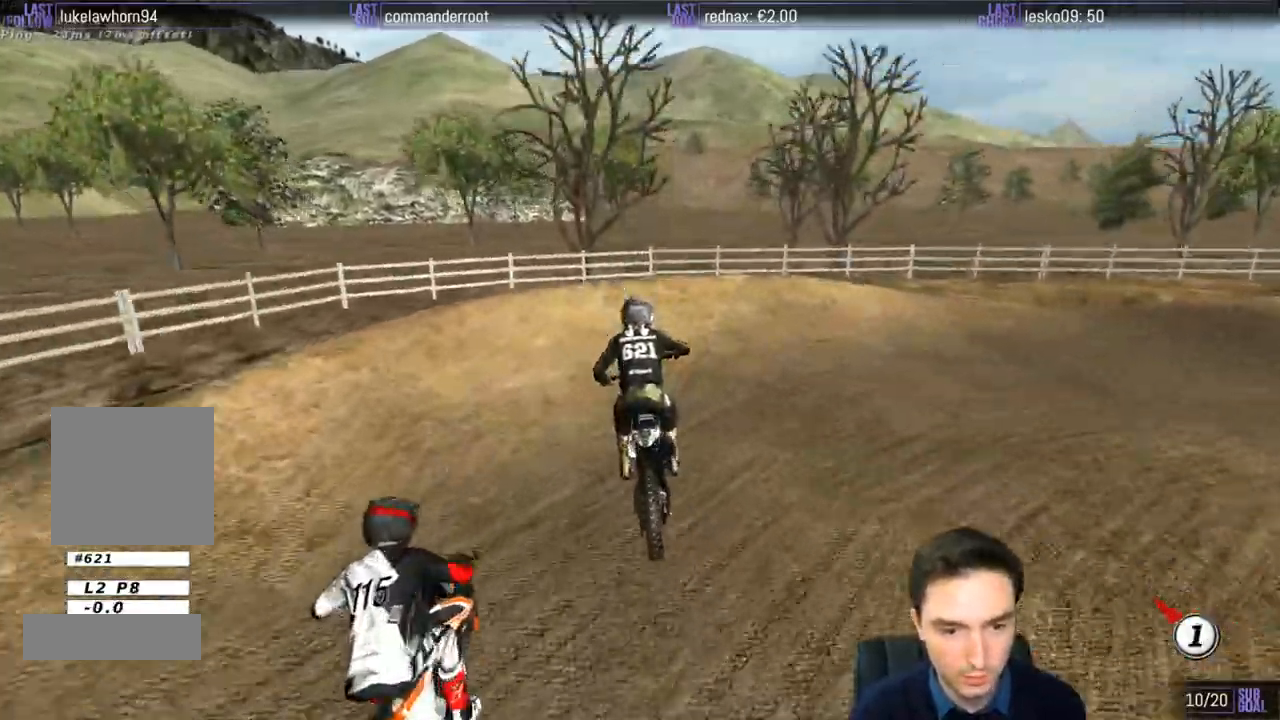
{"buttons": ["A", "L2"], "left_stick": "down-right", "right_stick": "center", "events": [[217, "X", "down"], [333, "X", "up"]]}
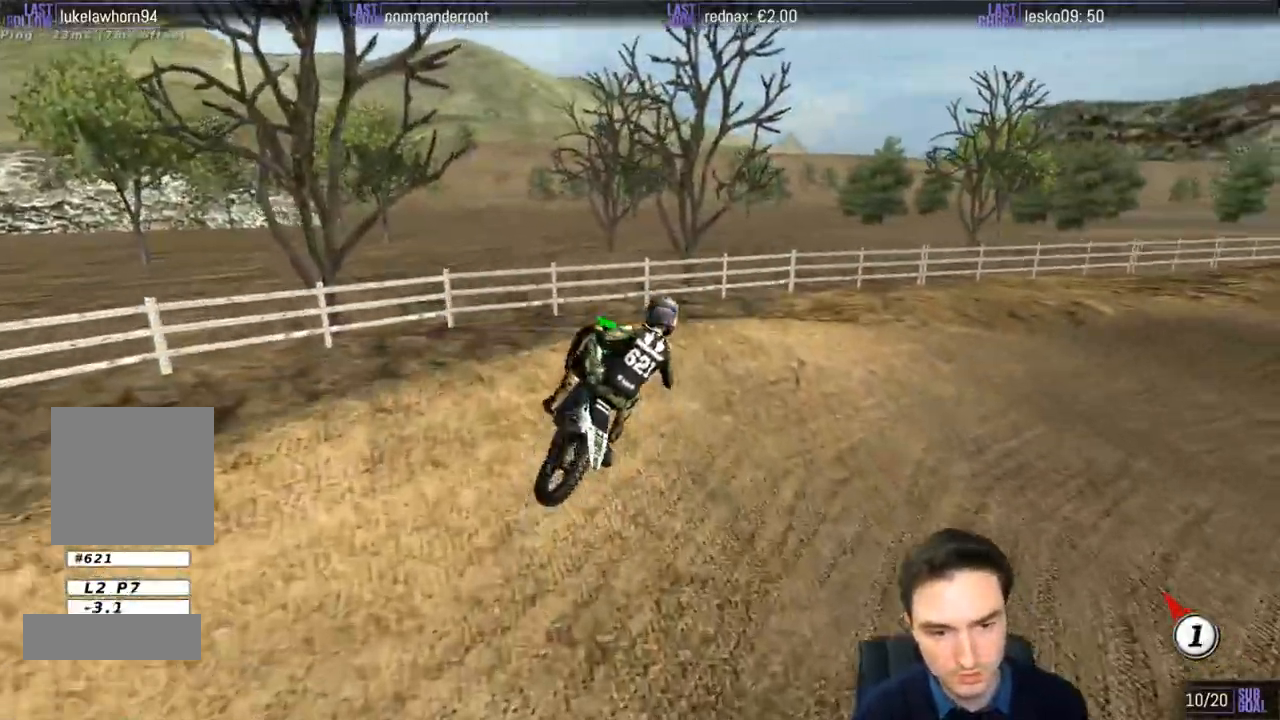
{"buttons": ["R2"], "left_stick": "down-left", "right_stick": "center", "events": [[67, "L1", "down"], [67, "L2", "up"], [67, "left_stick", "down-left"], [100, "A", "up"], [133, "L1", "up"], [200, "R2", "down"]]}
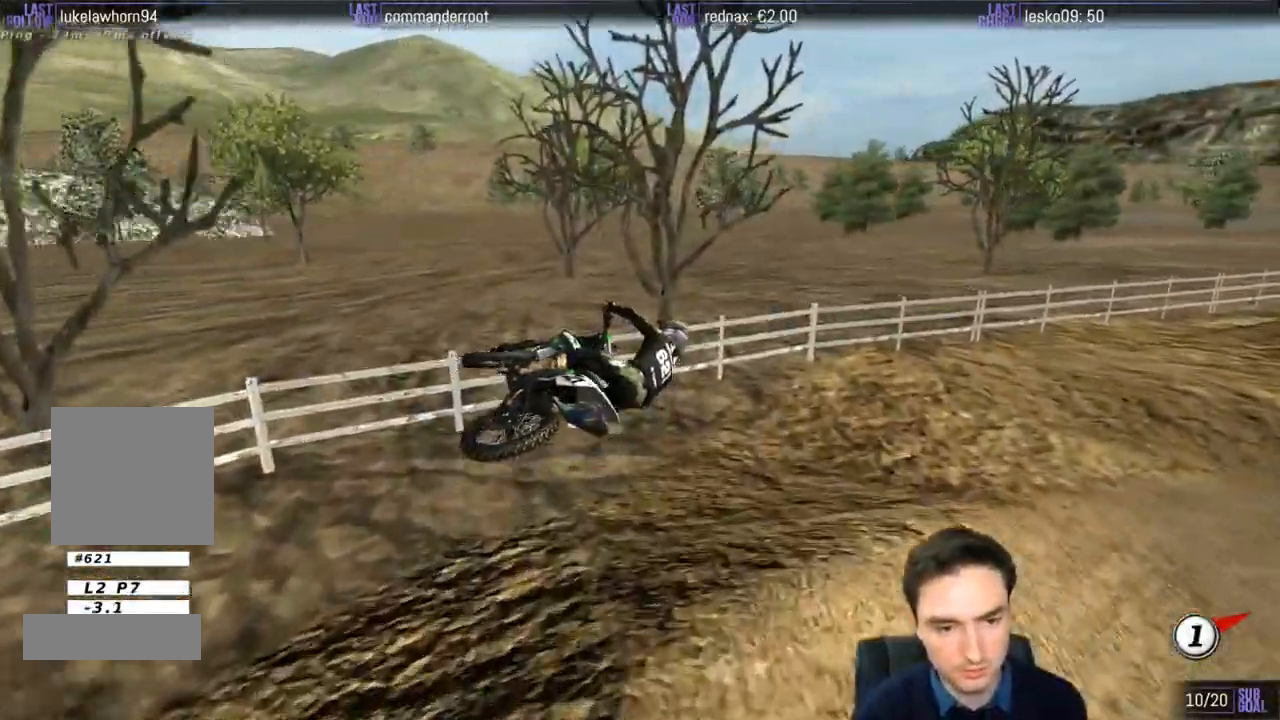
{"buttons": ["R2"], "left_stick": "down", "right_stick": "center", "events": [[167, "left_stick", "down"]]}
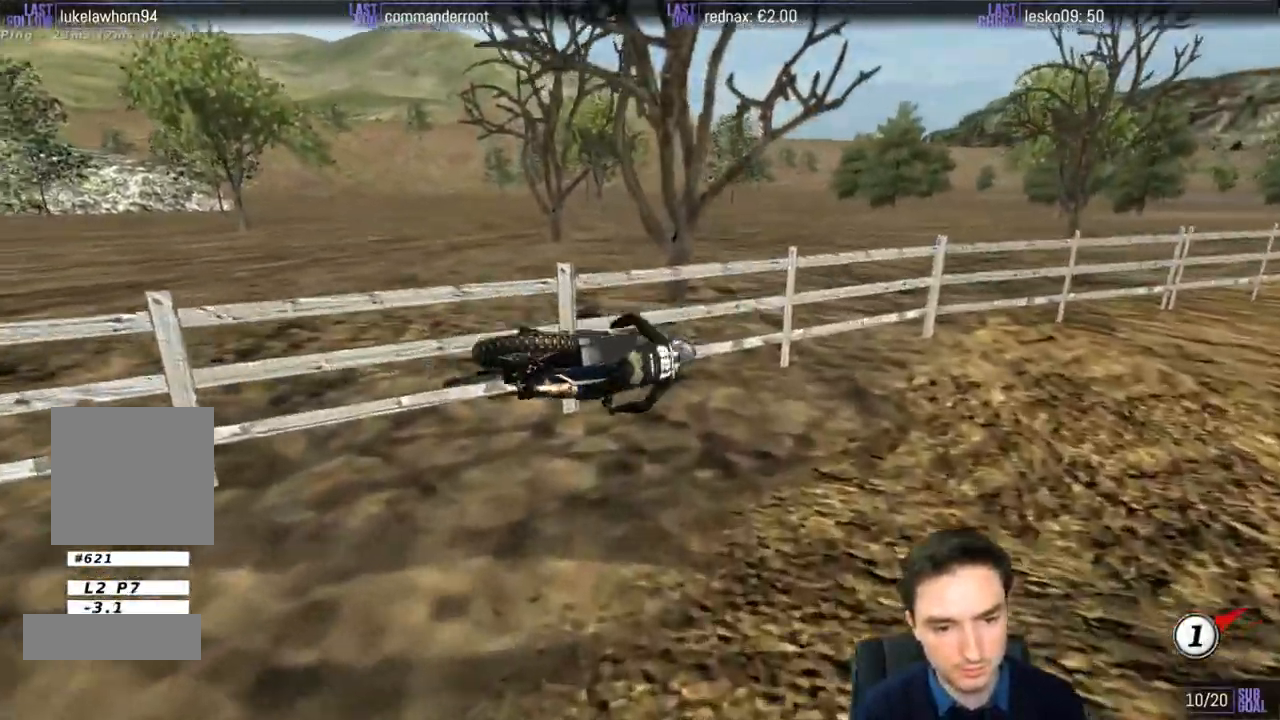
{"buttons": [], "left_stick": "down-right", "right_stick": "center", "events": [[217, "R2", "up"], [350, "left_stick", "down-right"]]}
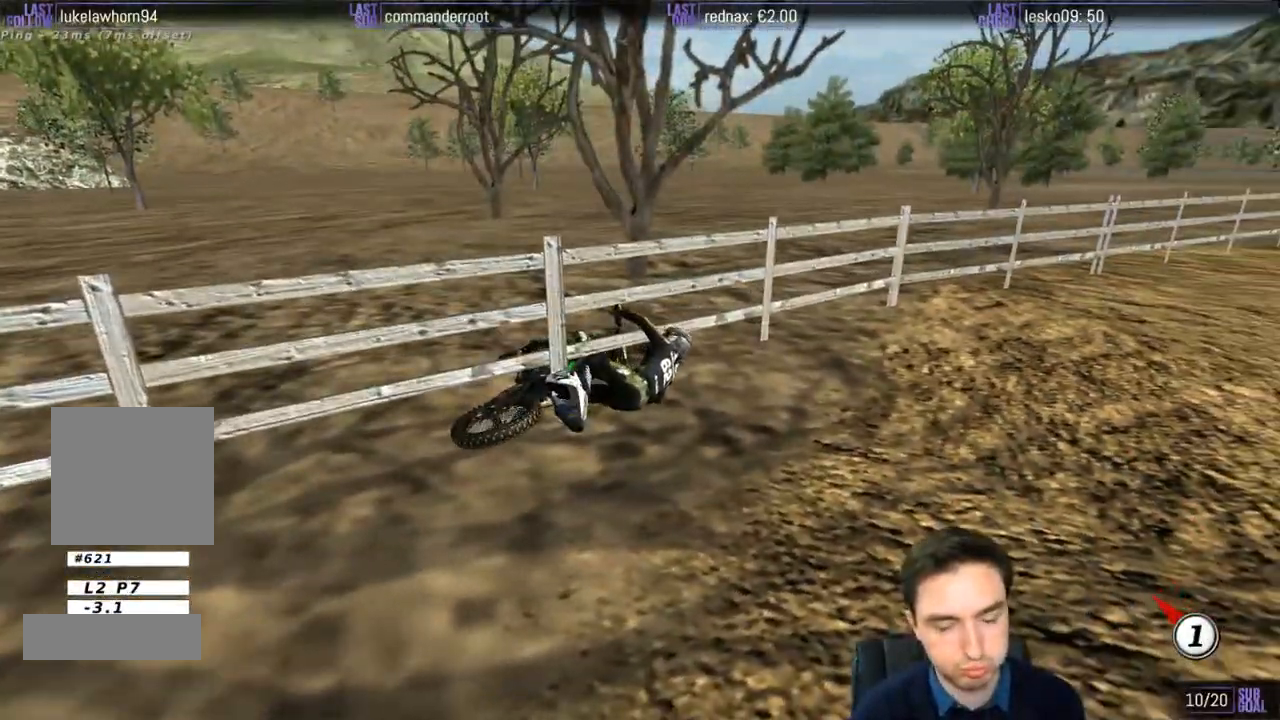
{"buttons": [], "left_stick": "center", "right_stick": "center", "events": [[267, "left_stick", "center"]]}
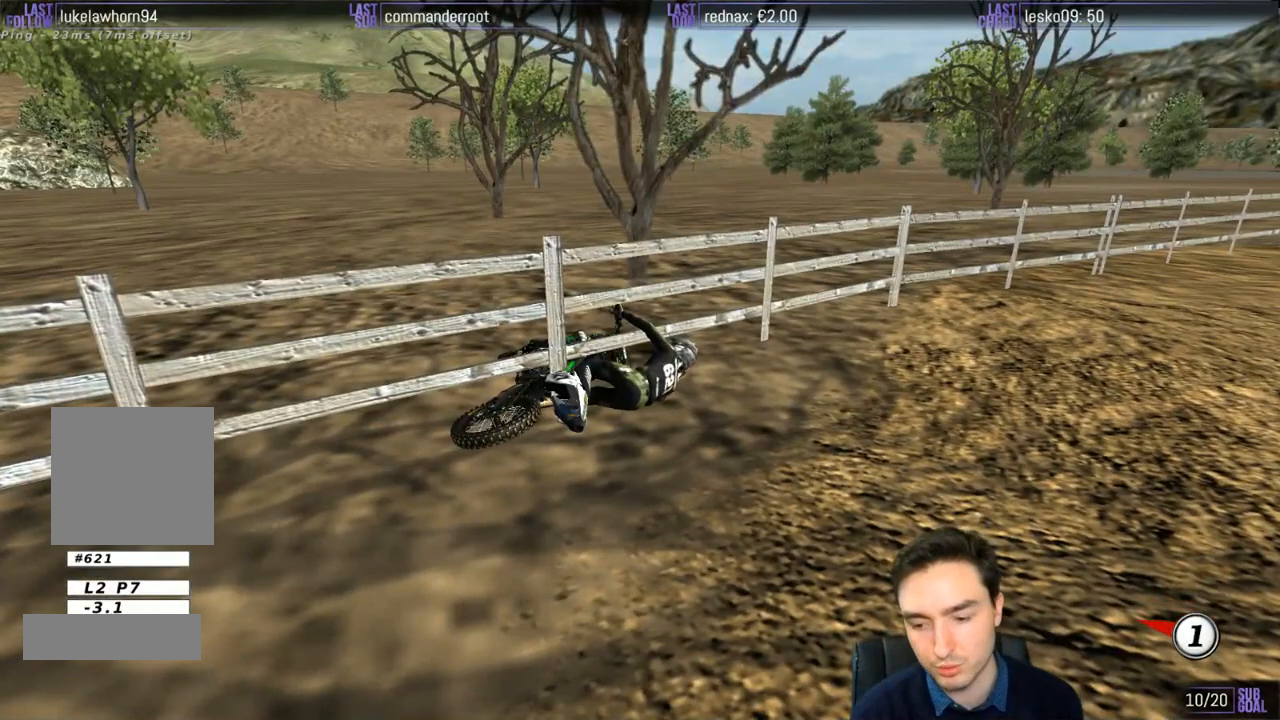
{"buttons": ["X", "Y"], "left_stick": "left", "right_stick": "center", "events": [[333, "Y", "down"], [367, "left_stick", "left"], [433, "X", "down"]]}
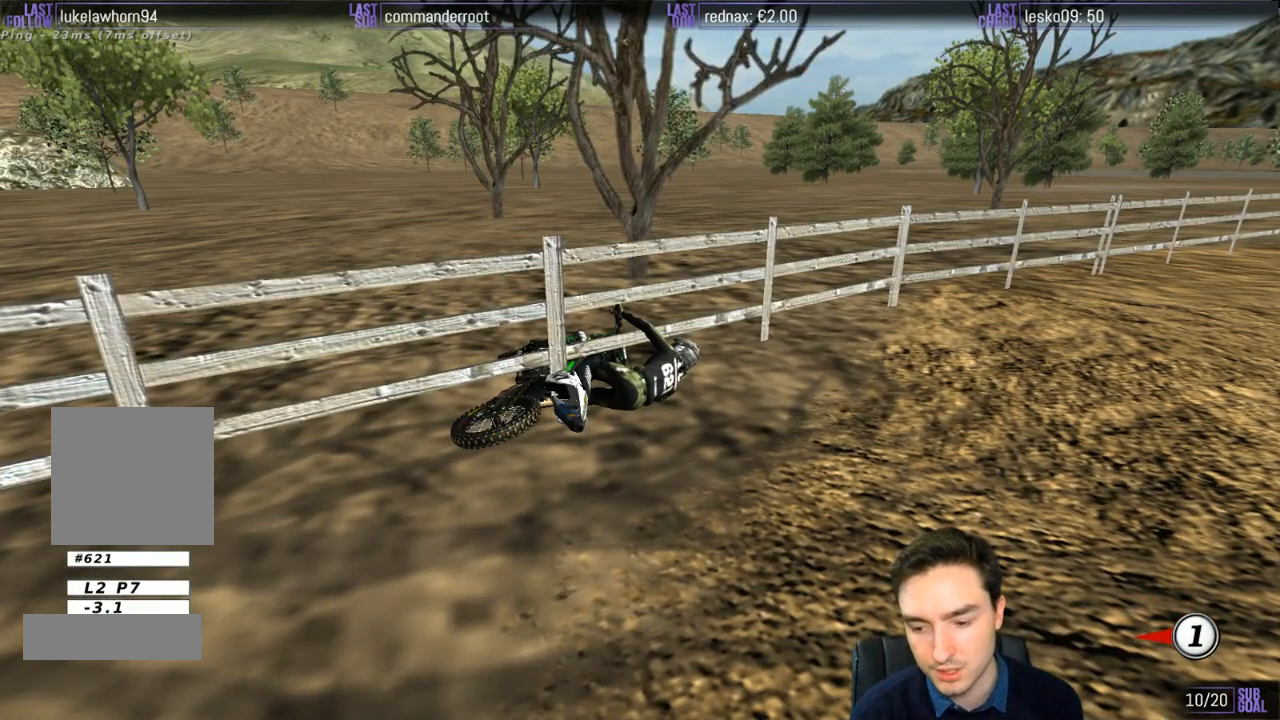
{"buttons": ["X", "Y"], "left_stick": "left", "right_stick": "center", "events": [[133, "X", "up"], [333, "X", "down"]]}
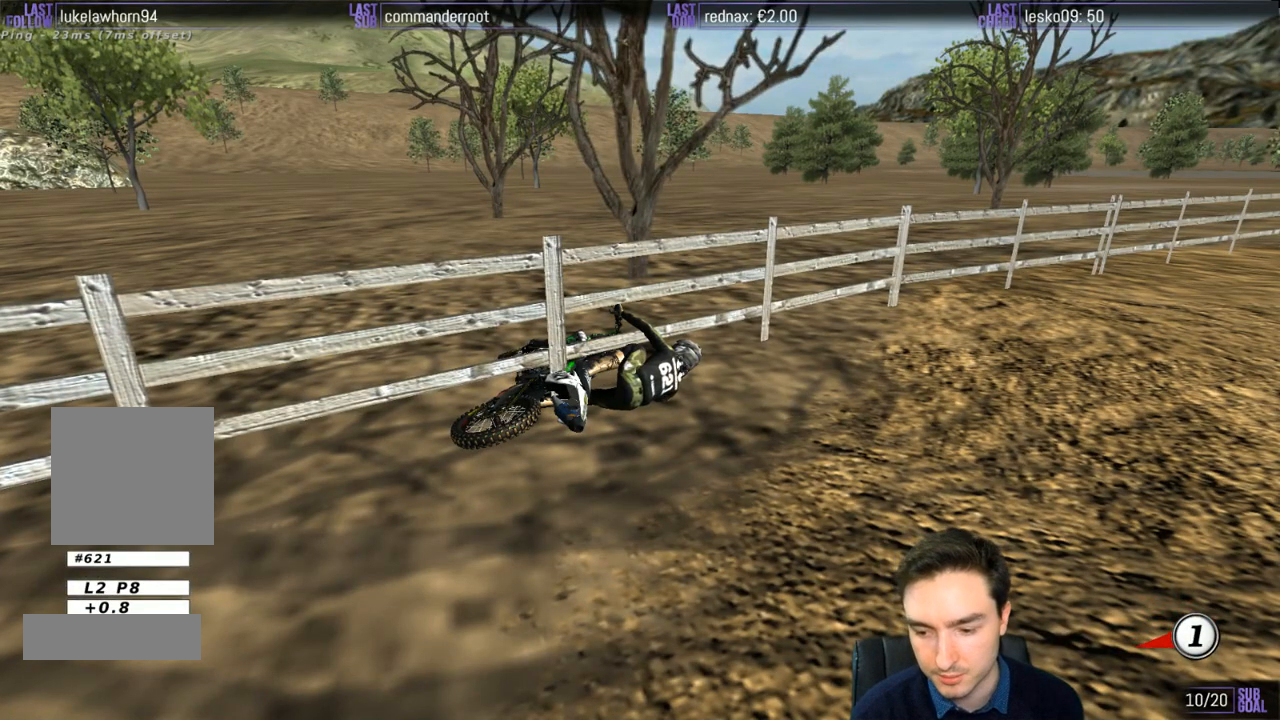
{"buttons": ["X", "Y"], "left_stick": "left", "right_stick": "center", "events": []}
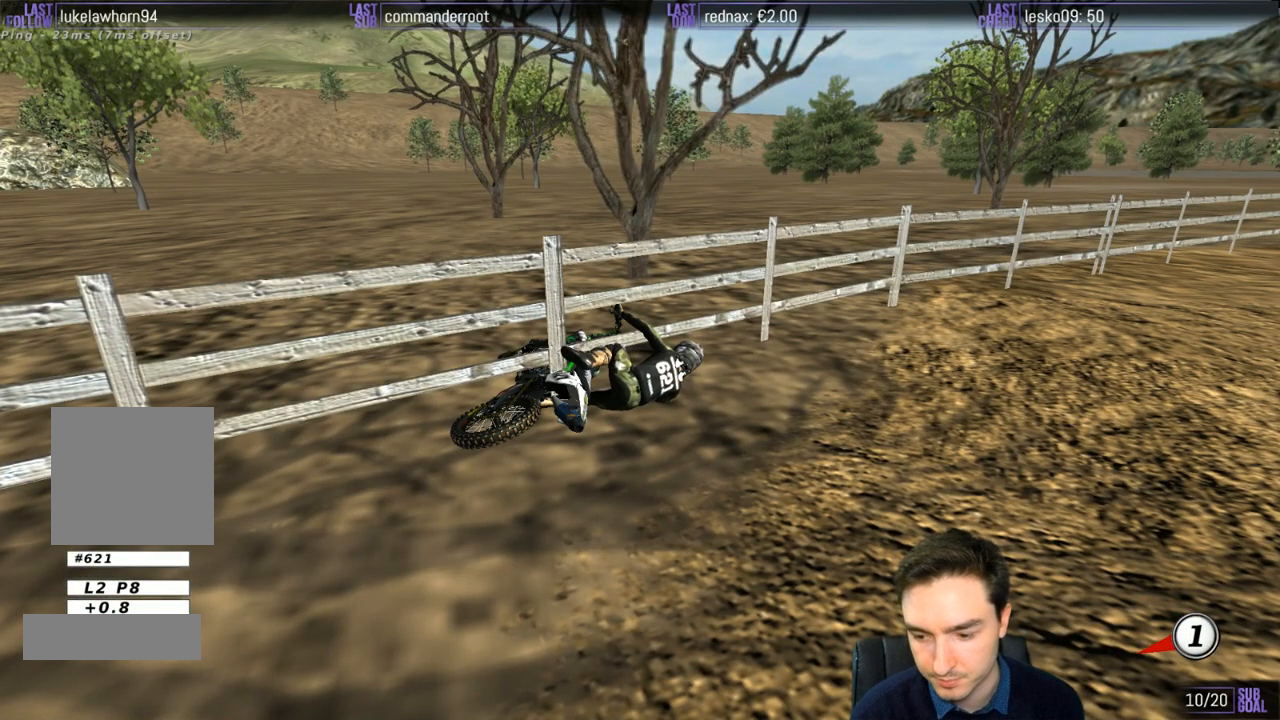
{"buttons": ["X", "Y"], "left_stick": "left", "right_stick": "center", "events": []}